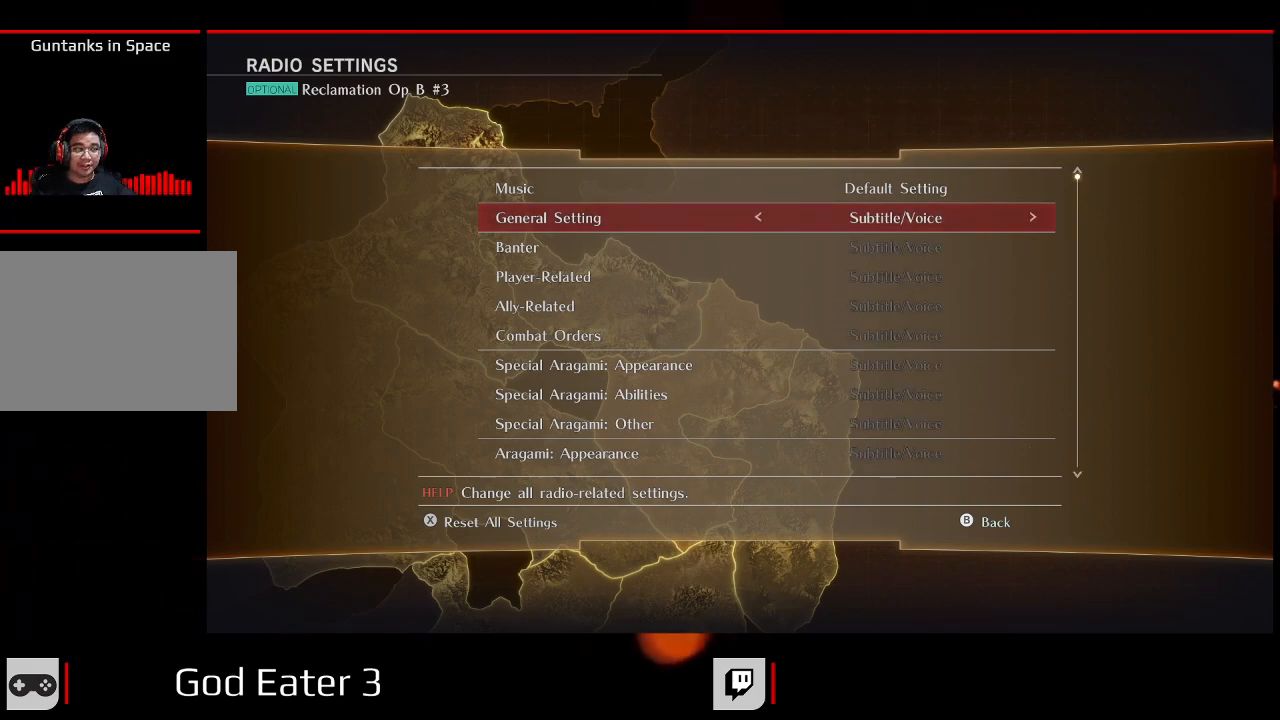
Gameplay with a controller (Xbox layout); each line is a JSON object with the inputs held at the frame after it. "events" lists button and stick changes between this image and that frame as [ms after this image, input, new state], when the widget could be followed in between. Not read: SELECT.
{"buttons": [], "left_stick": "center", "right_stick": "center", "events": [[183, "DPAD_UP", "down"], [333, "DPAD_UP", "up"]]}
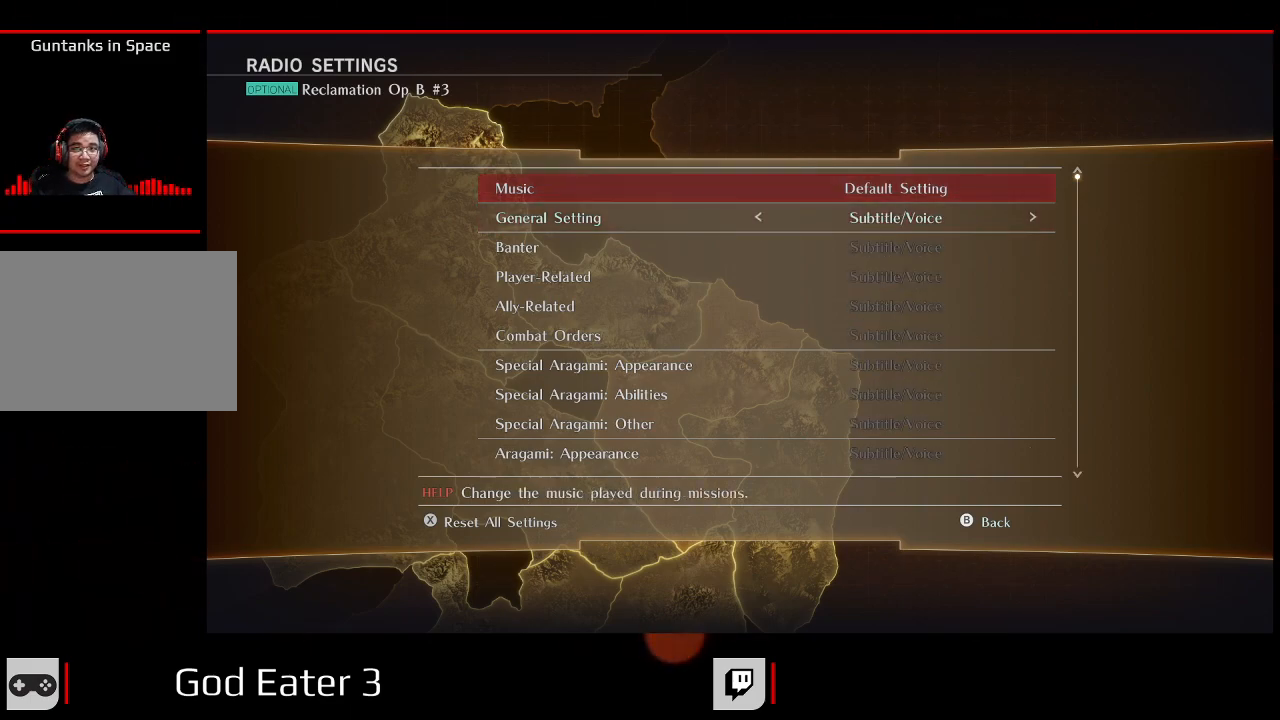
{"buttons": ["DPAD_DOWN"], "left_stick": "center", "right_stick": "center", "events": [[100, "DPAD_UP", "down"], [267, "DPAD_UP", "up"], [483, "DPAD_DOWN", "down"]]}
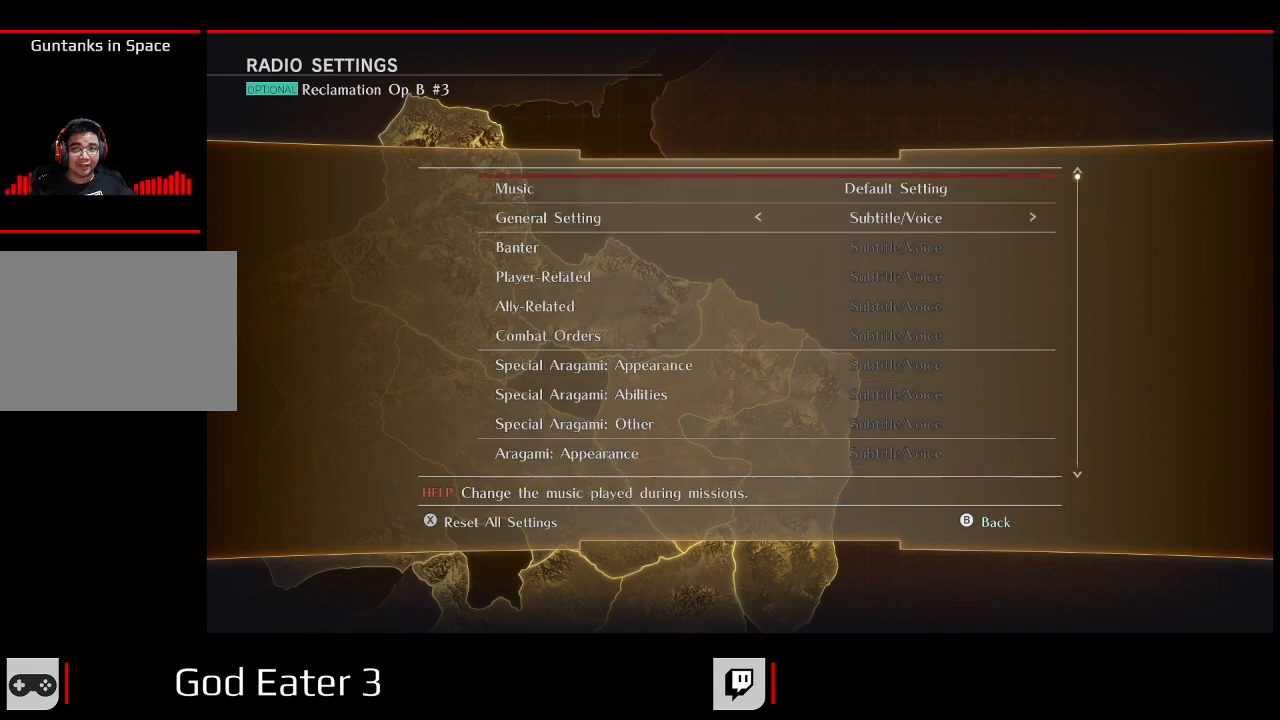
{"buttons": [], "left_stick": "center", "right_stick": "center", "events": [[133, "DPAD_DOWN", "up"]]}
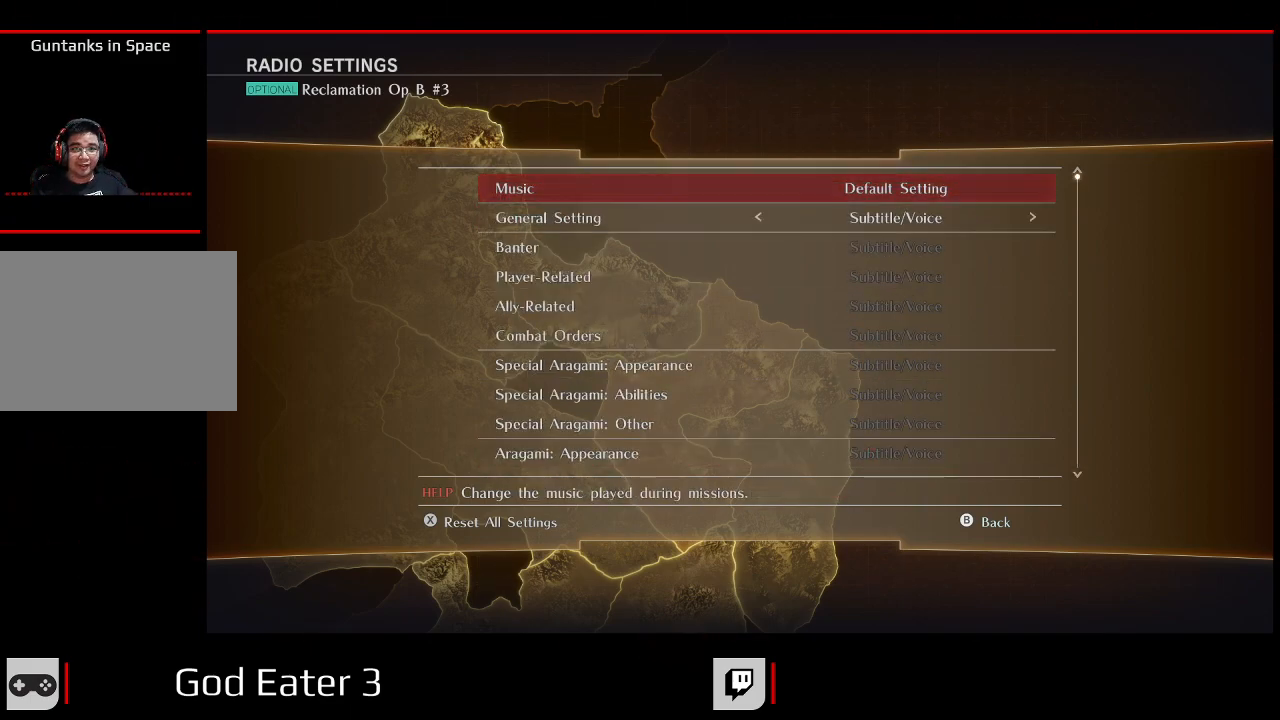
{"buttons": [], "left_stick": "center", "right_stick": "center", "events": []}